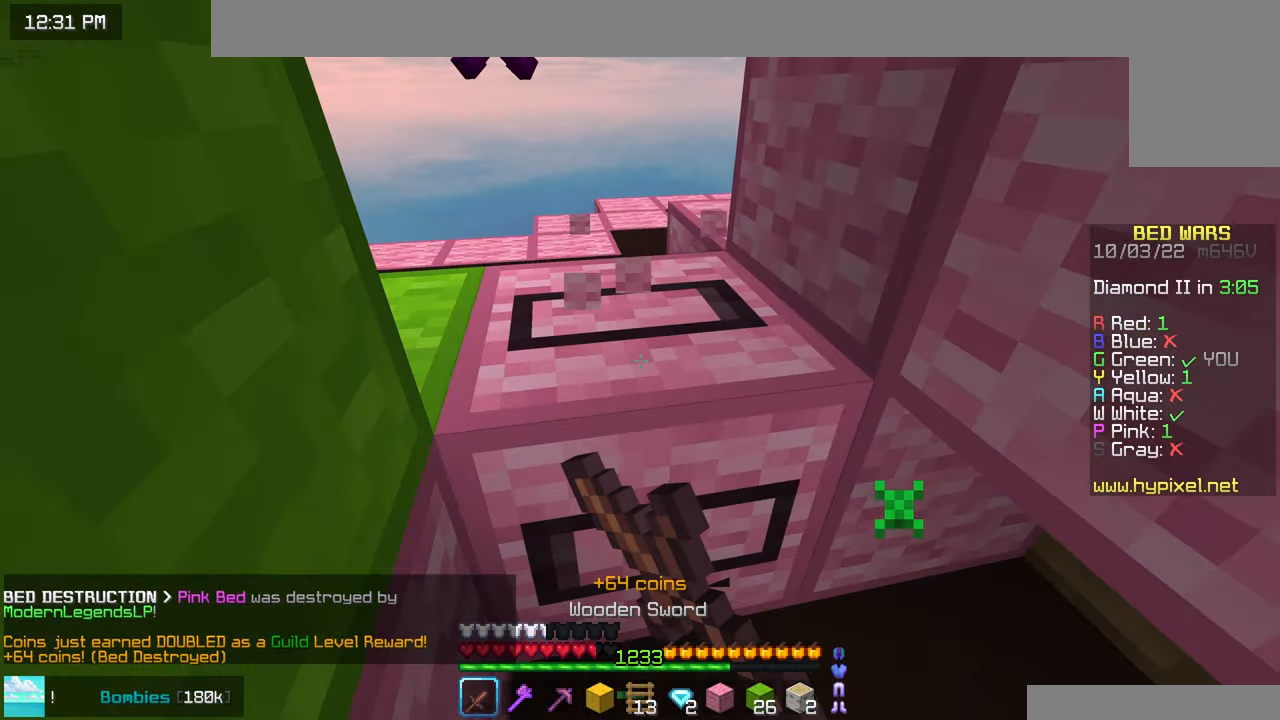
Gameplay with keyboard and mouse; each line is a JSON object with the keys and mouse buttons held at the frame after it. "events" lists presses ("down") and releases ("up") of "down", "left", "right", "space", "up", "mouse_left" and "mouse_right" between this image and that frame as [ms after this image, input, new state], when the widget could be followed in between. "mouse_left", "mouse_right" = the "left", "right" buttons of the "mouse" list. No other keys are recorded. Fast repeated clicks can show as one long hold. Mouse movement is not recorded.
{"keys": [], "mouse": ["left"], "events": [[267, "down", "up"]]}
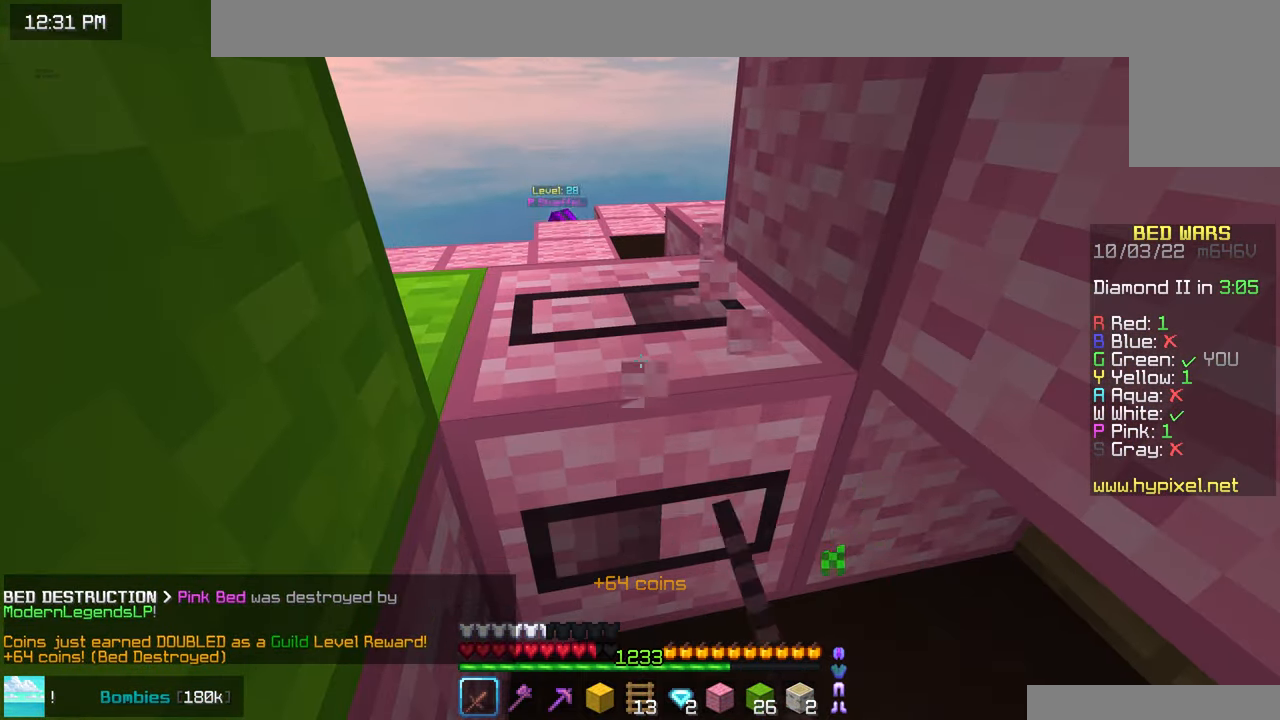
{"keys": ["up"], "mouse": ["left"], "events": [[333, "up", "down"]]}
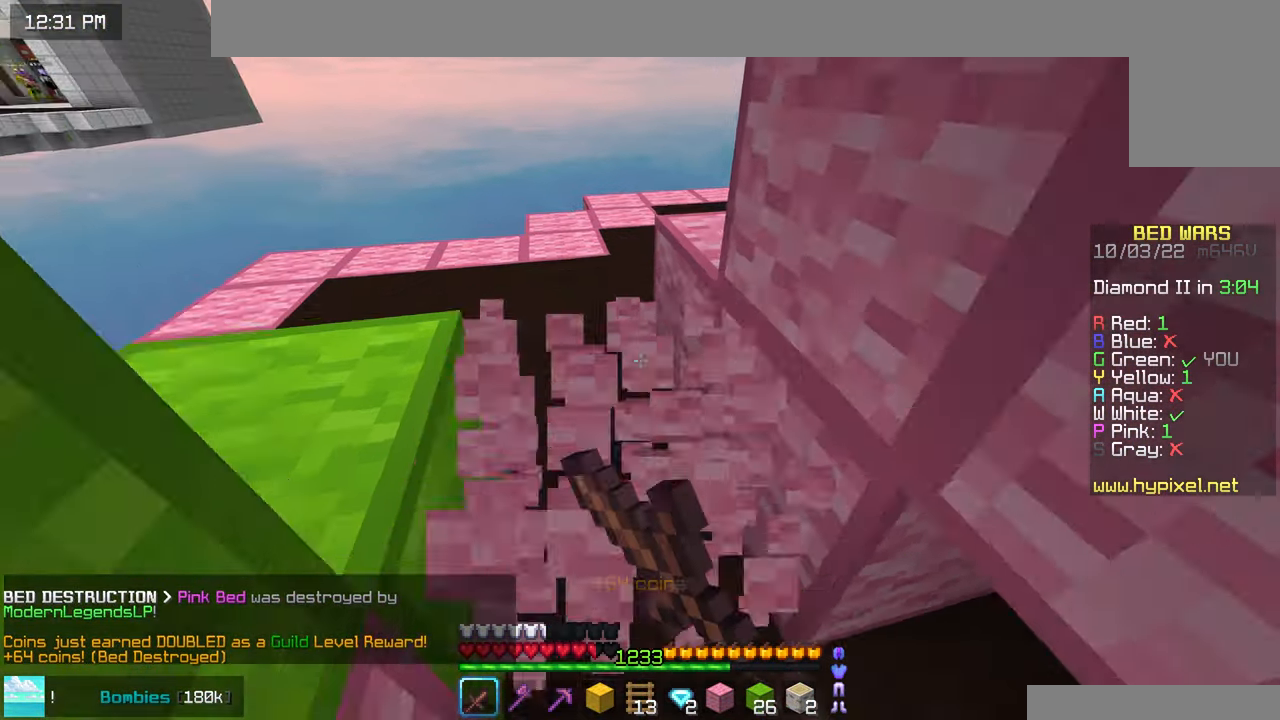
{"keys": ["left", "up"], "mouse": [], "events": [[167, "left", "down"], [317, "mouse_left", "up"]]}
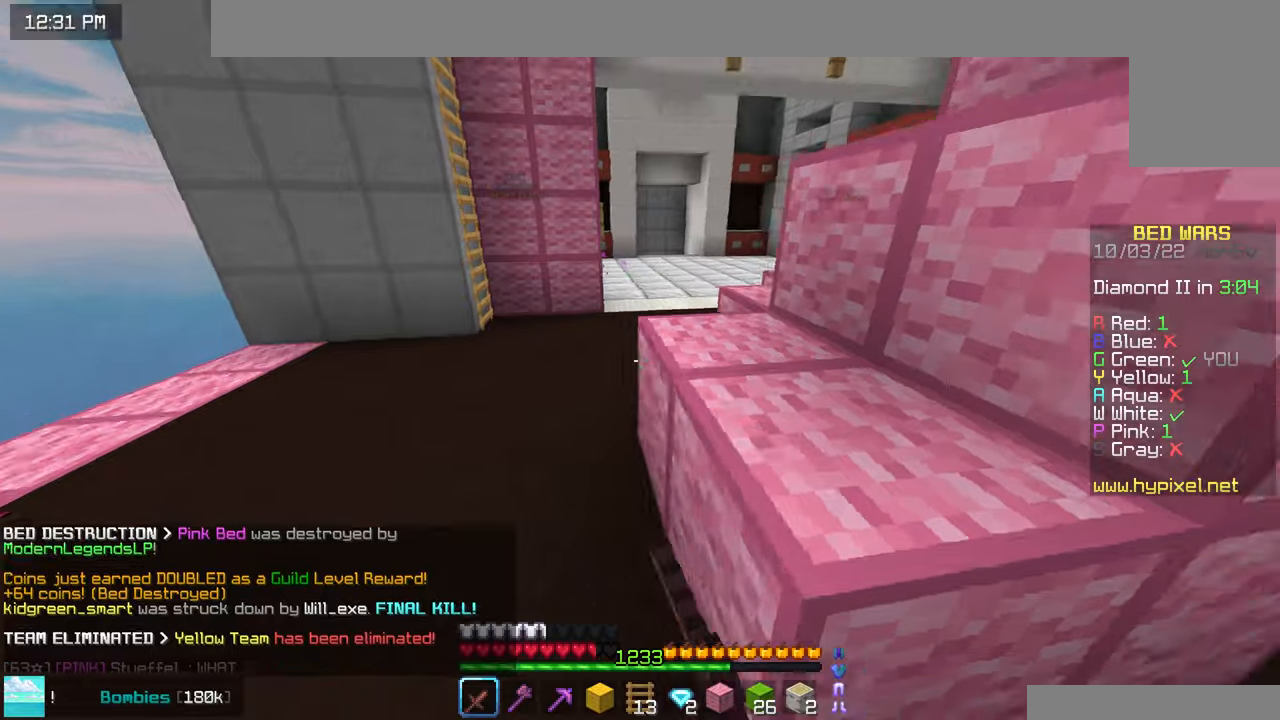
{"keys": ["space", "up"], "mouse": [], "events": [[134, "left", "up"], [150, "space", "down"]]}
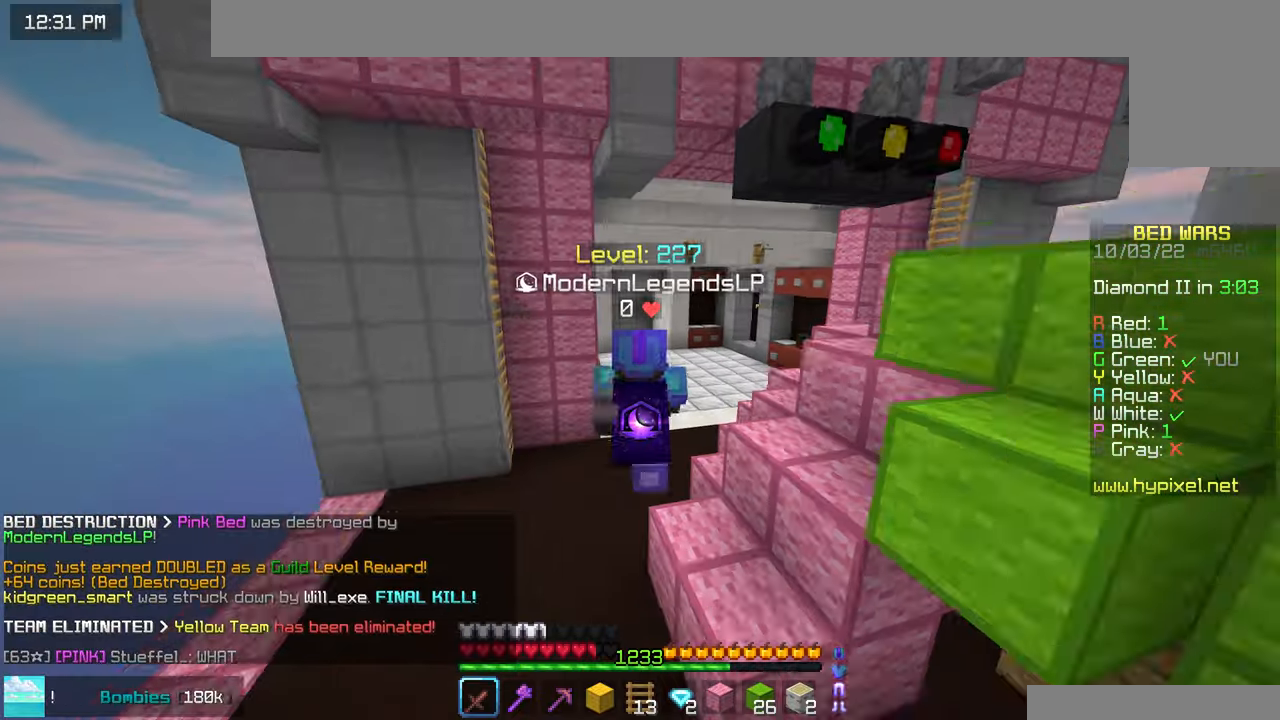
{"keys": ["space", "up"], "mouse": [], "events": []}
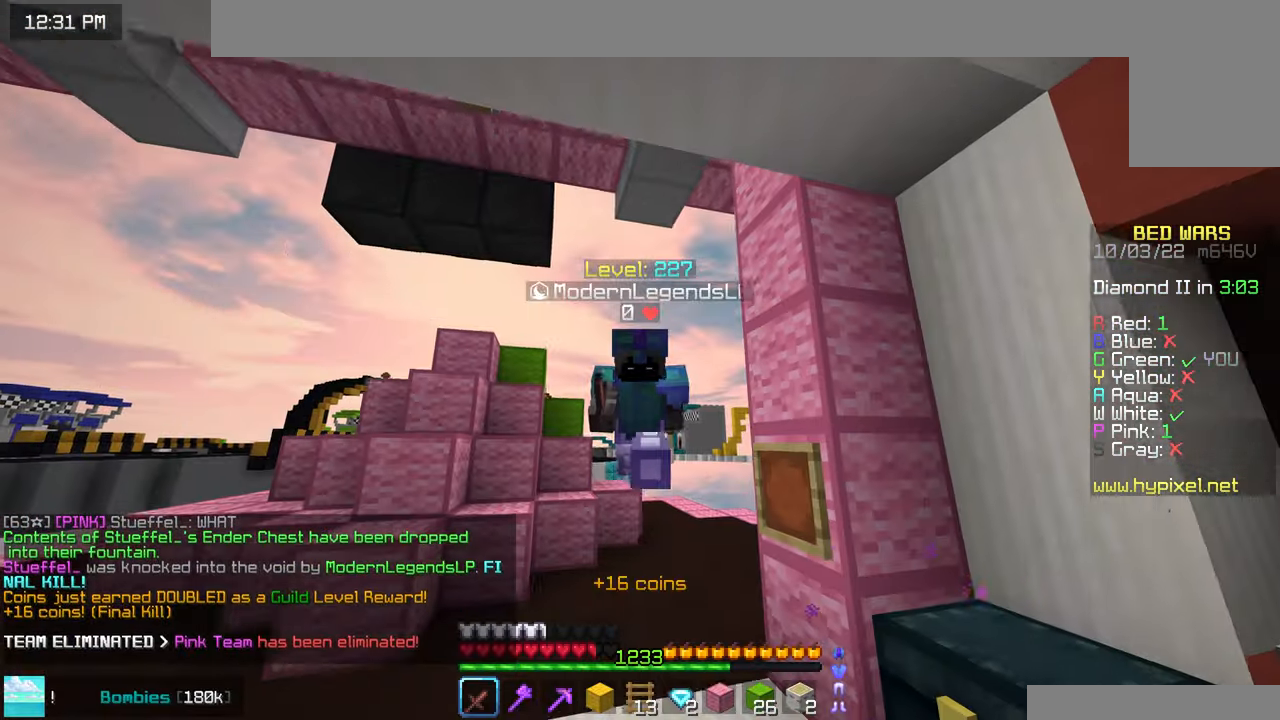
{"keys": ["space", "up"], "mouse": [], "events": []}
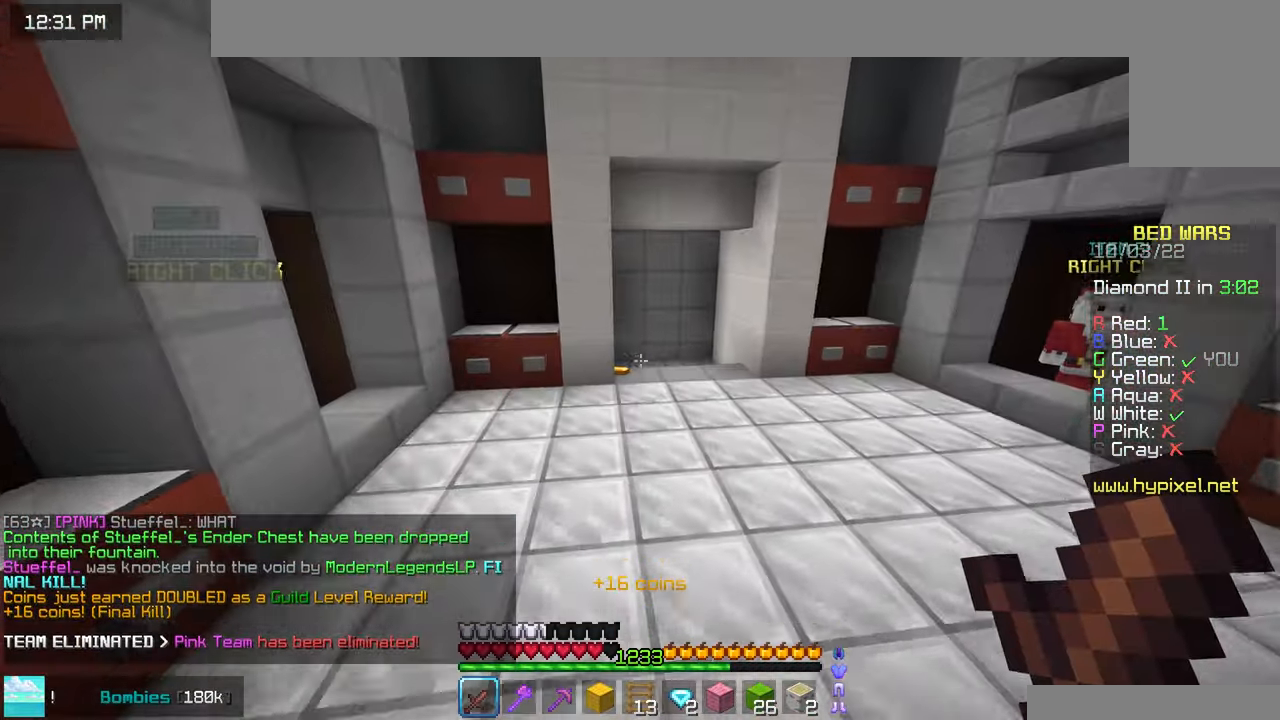
{"keys": ["left", "up"], "mouse": [], "events": [[84, "left", "down"], [134, "left", "up"], [367, "space", "up"], [484, "left", "down"]]}
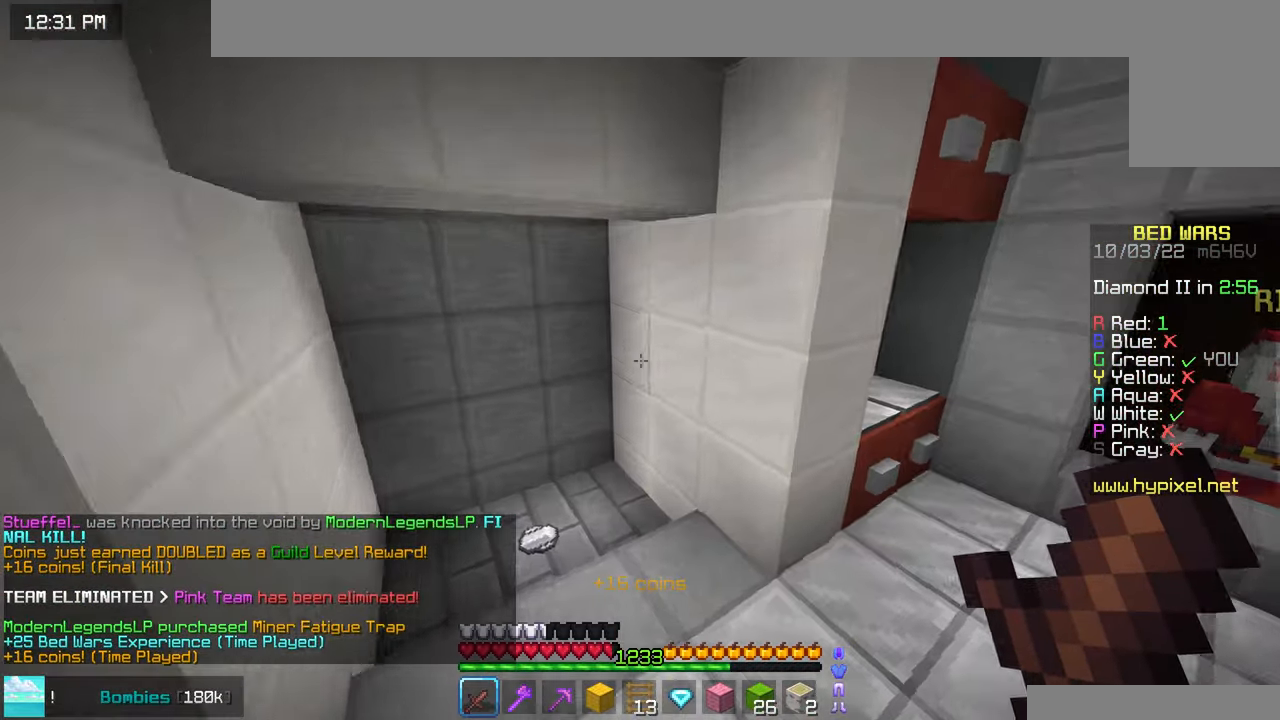
{"keys": ["up"], "mouse": [], "events": [[400, "left", "up"]]}
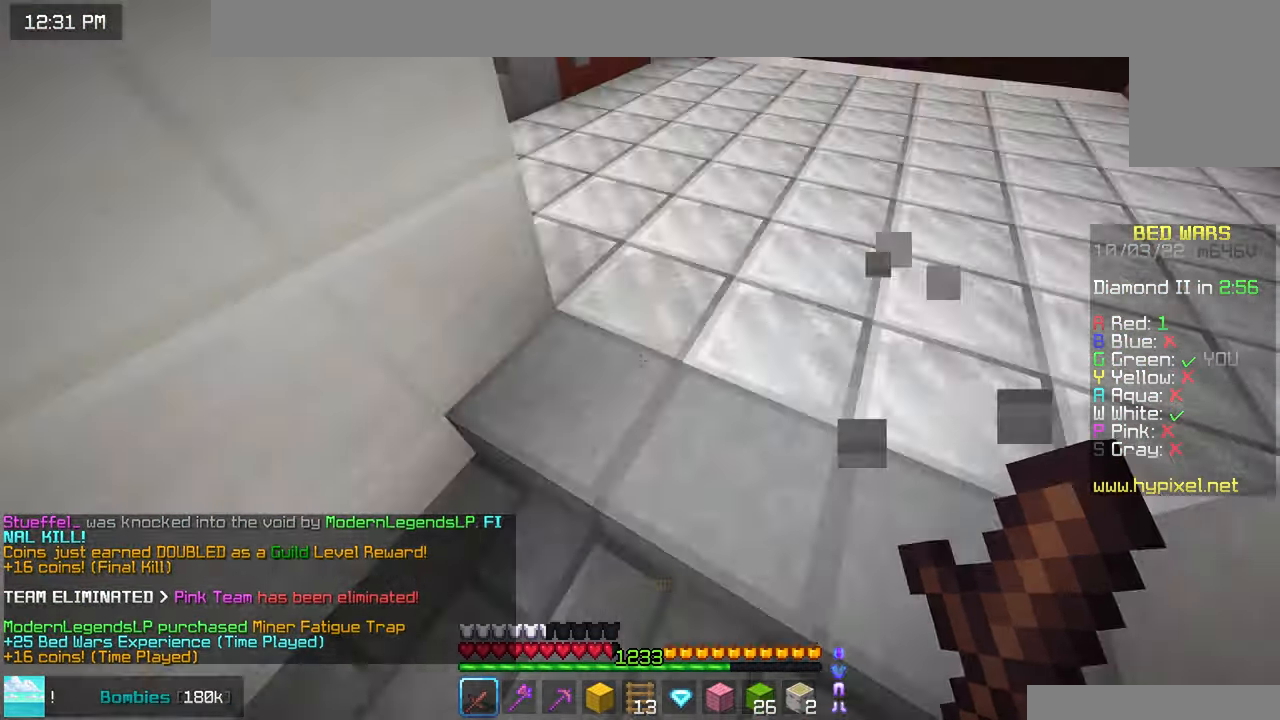
{"keys": ["left", "up"], "mouse": [], "events": [[417, "left", "down"]]}
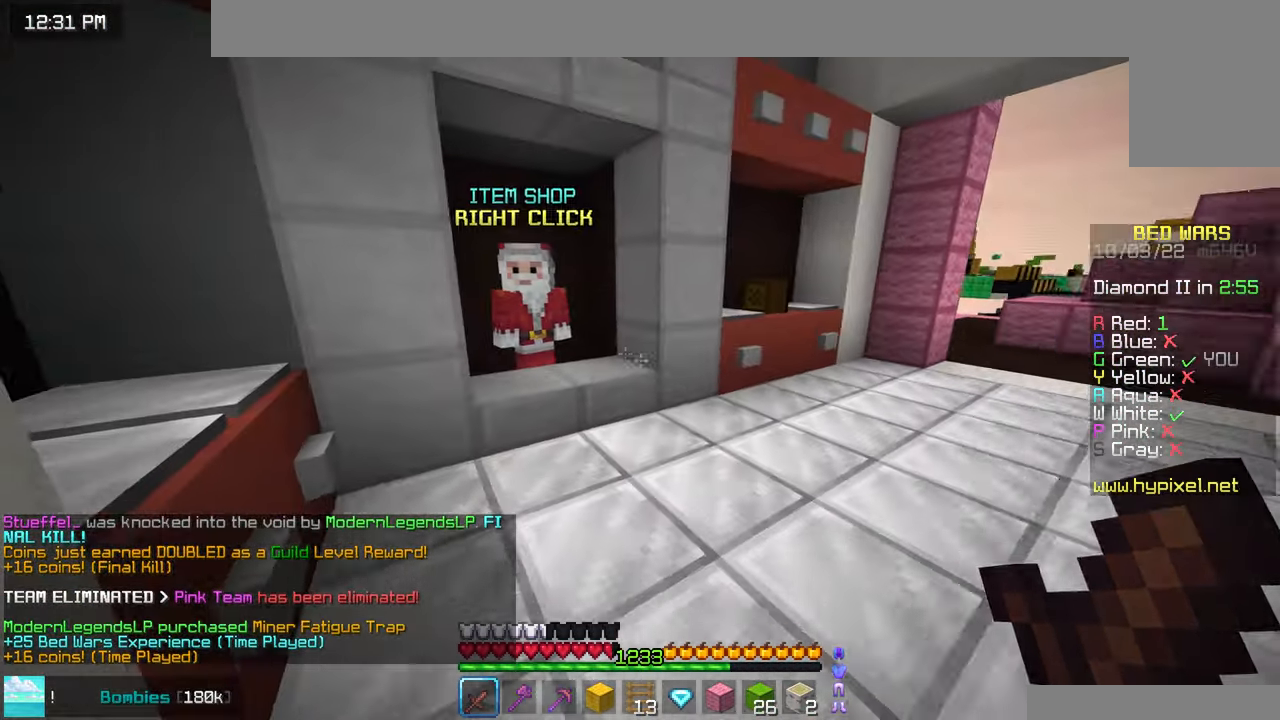
{"keys": [], "mouse": ["right"], "events": [[84, "left", "up"], [334, "mouse_right", "down"], [450, "up", "up"]]}
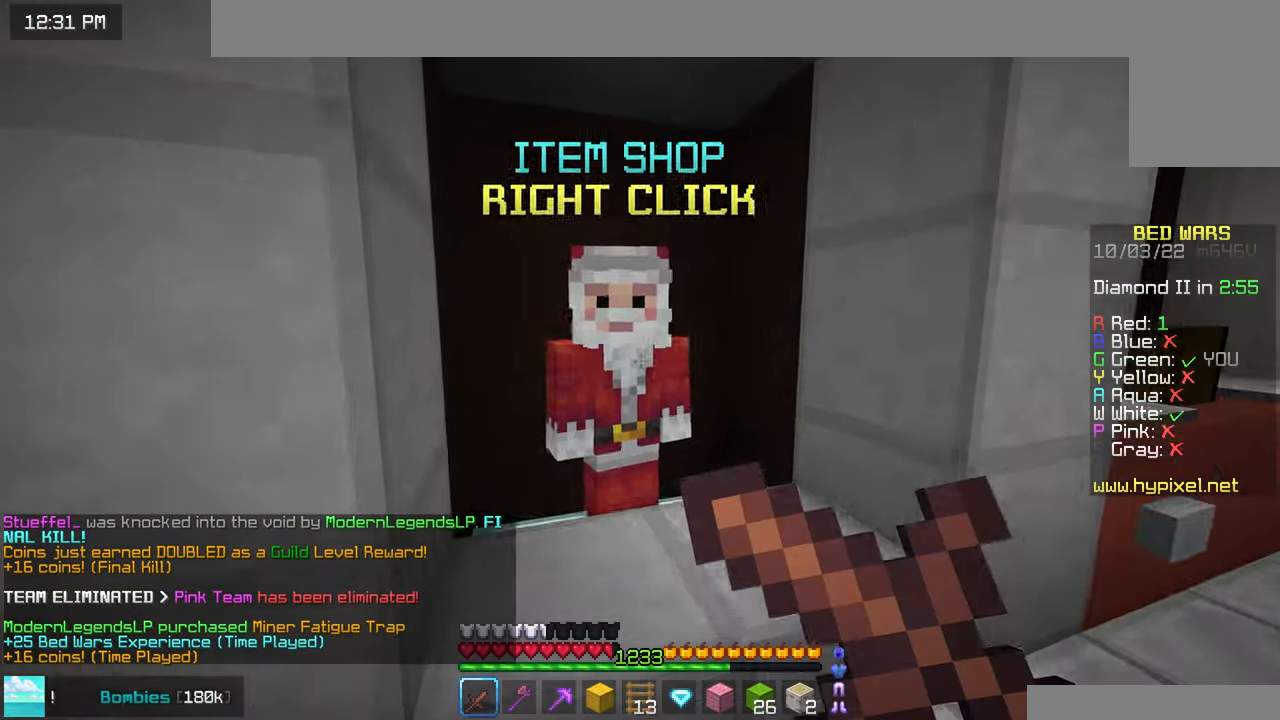
{"keys": [], "mouse": [], "events": [[17, "mouse_right", "up"]]}
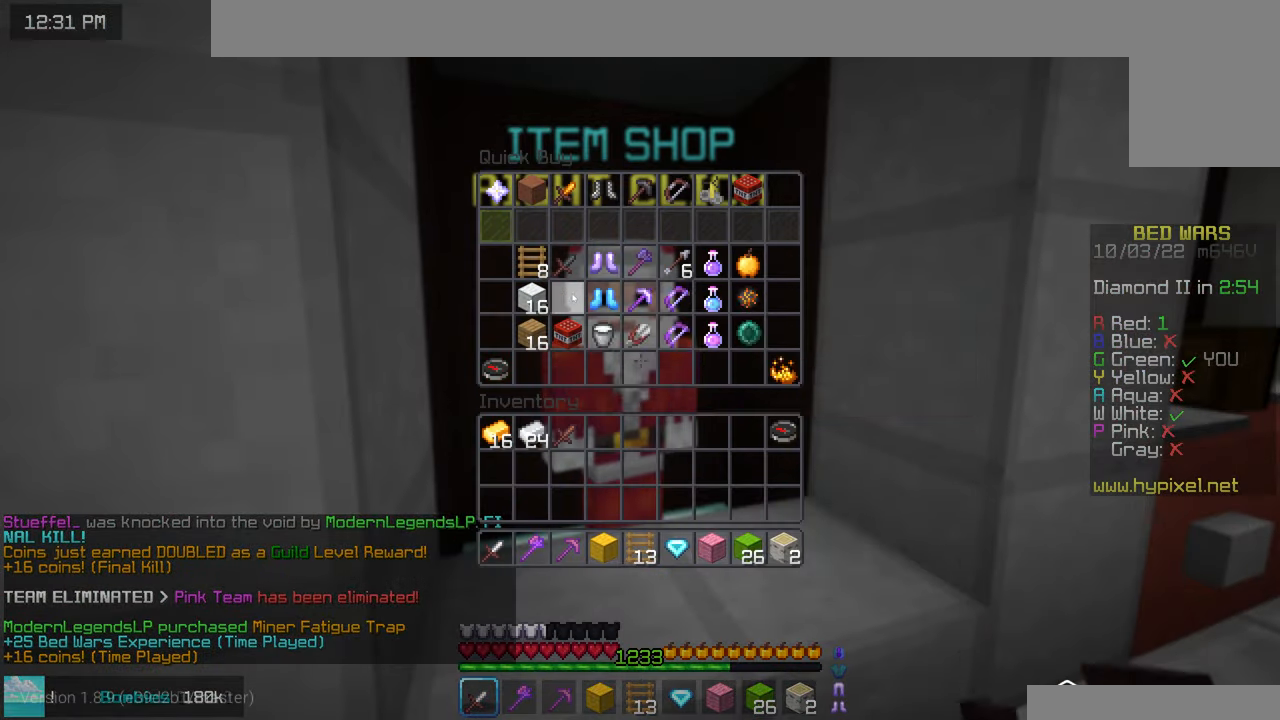
{"keys": [], "mouse": [], "events": []}
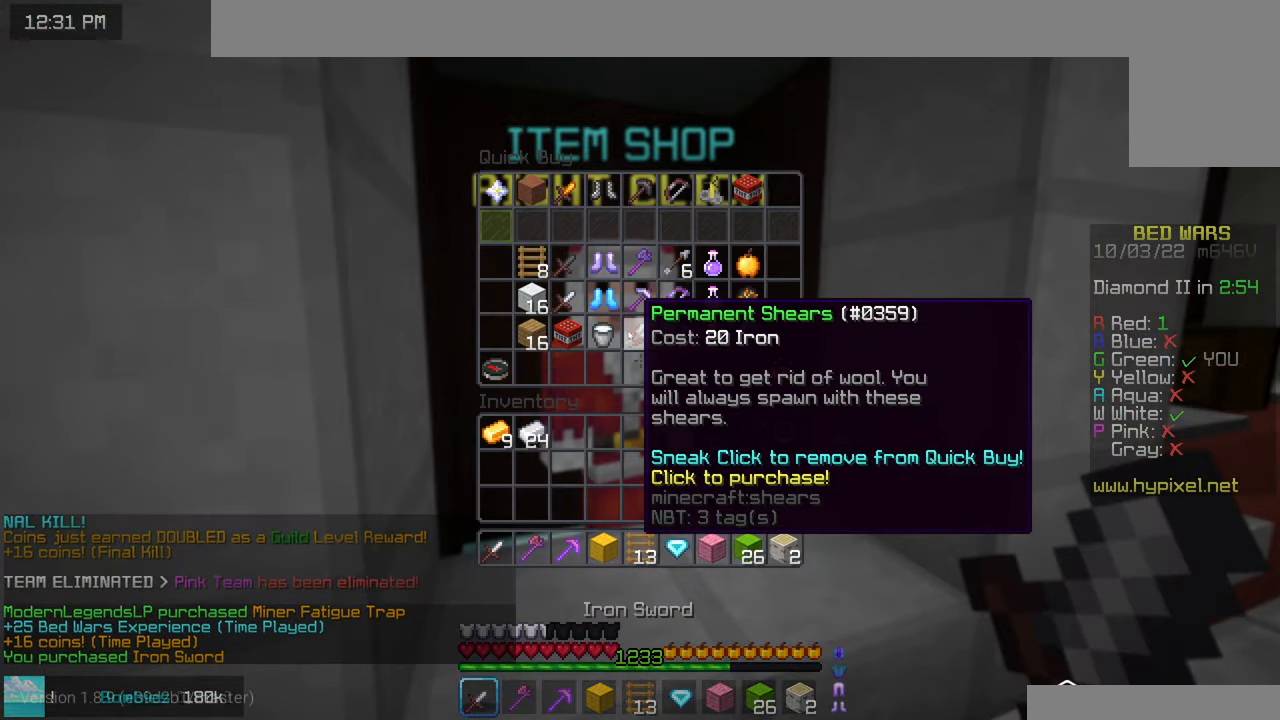
{"keys": [], "mouse": [], "events": []}
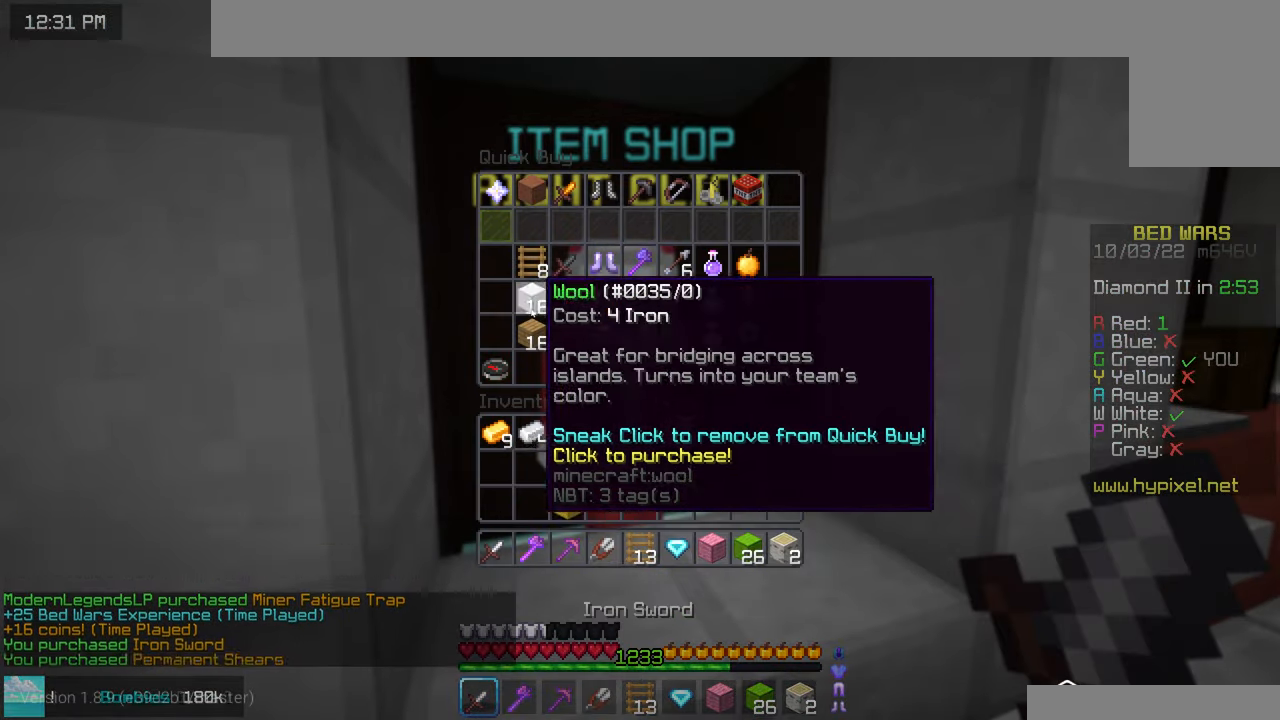
{"keys": [], "mouse": [], "events": []}
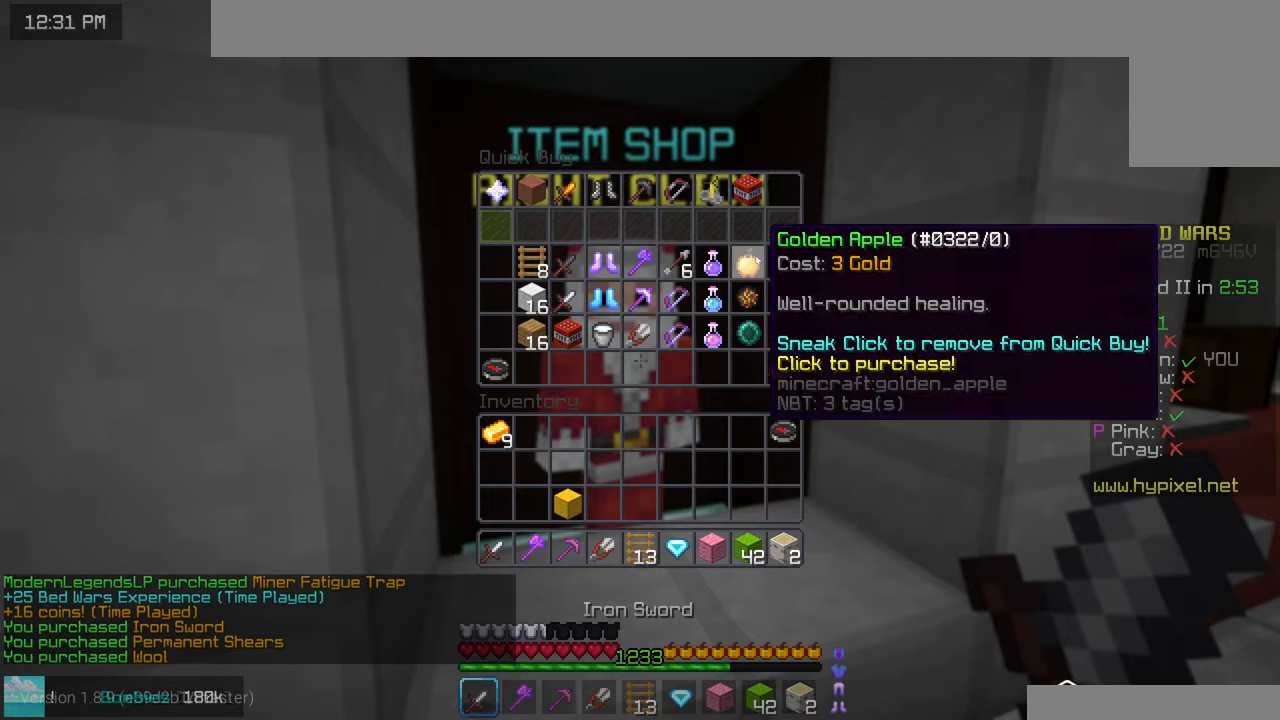
{"keys": [], "mouse": [], "events": []}
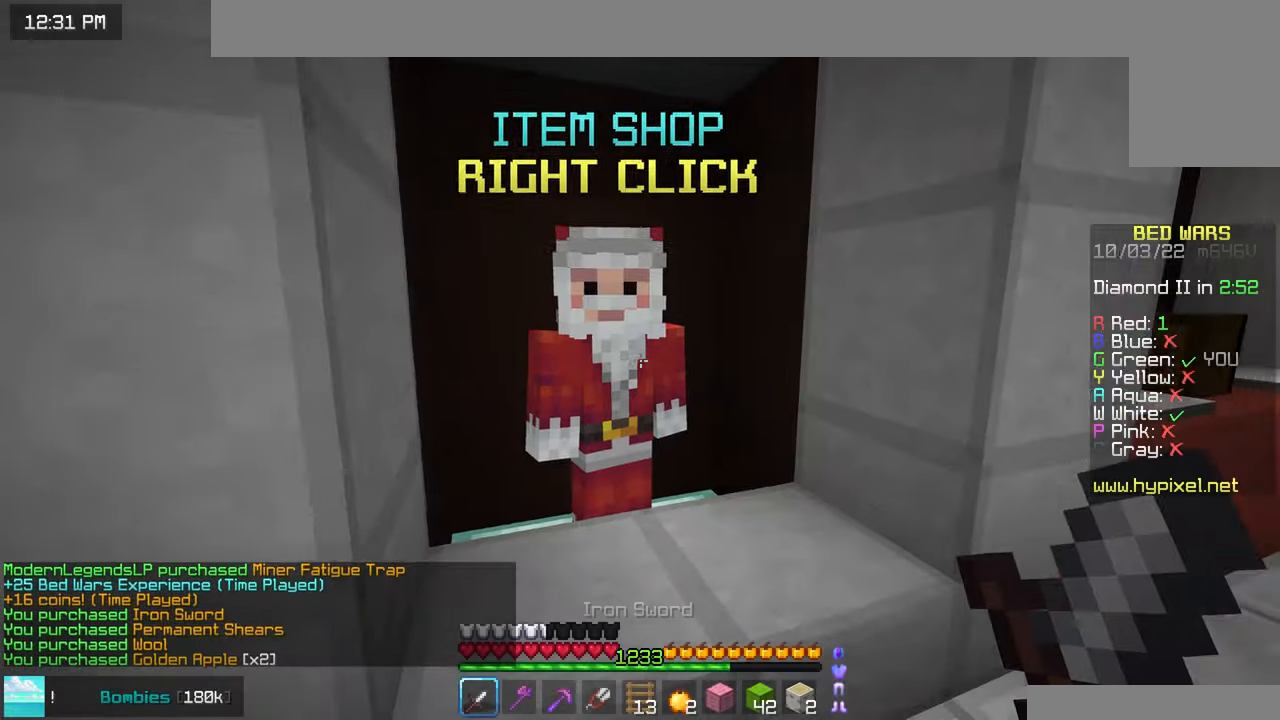
{"keys": ["up"], "mouse": [], "events": [[50, "up", "down"]]}
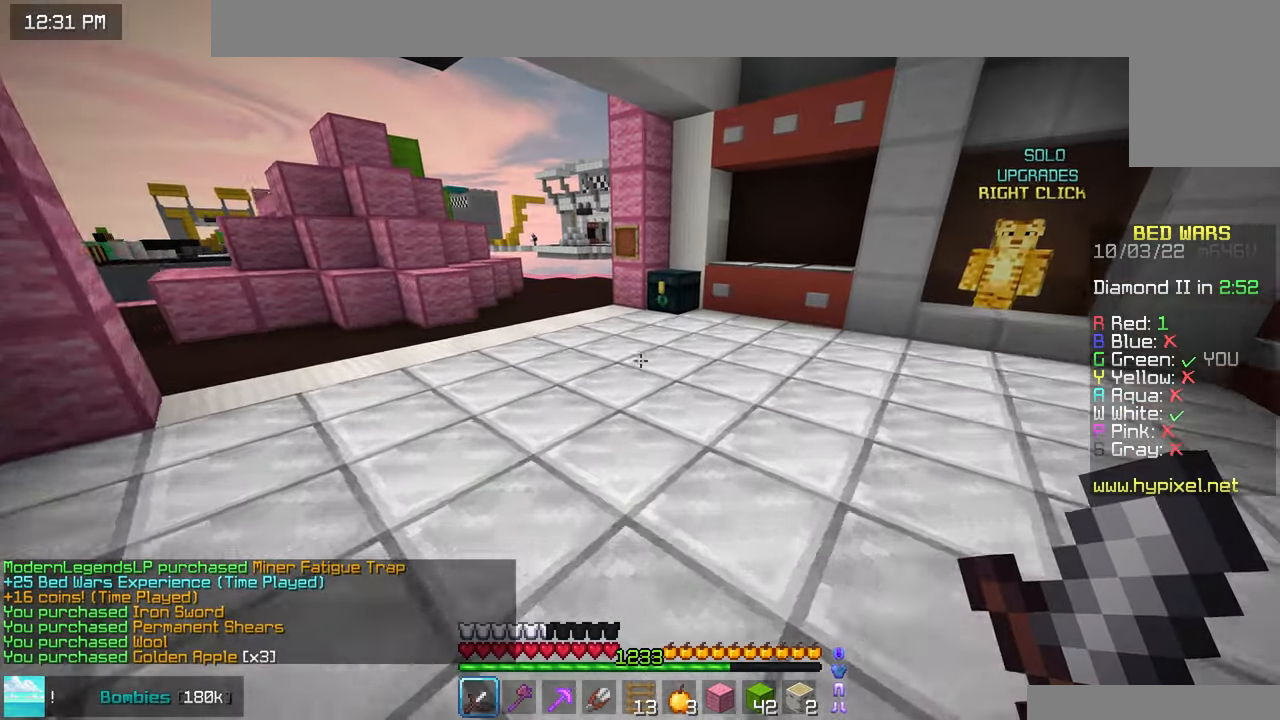
{"keys": ["left", "up"], "mouse": [], "events": [[16, "space", "down"], [300, "space", "up"], [500, "left", "down"]]}
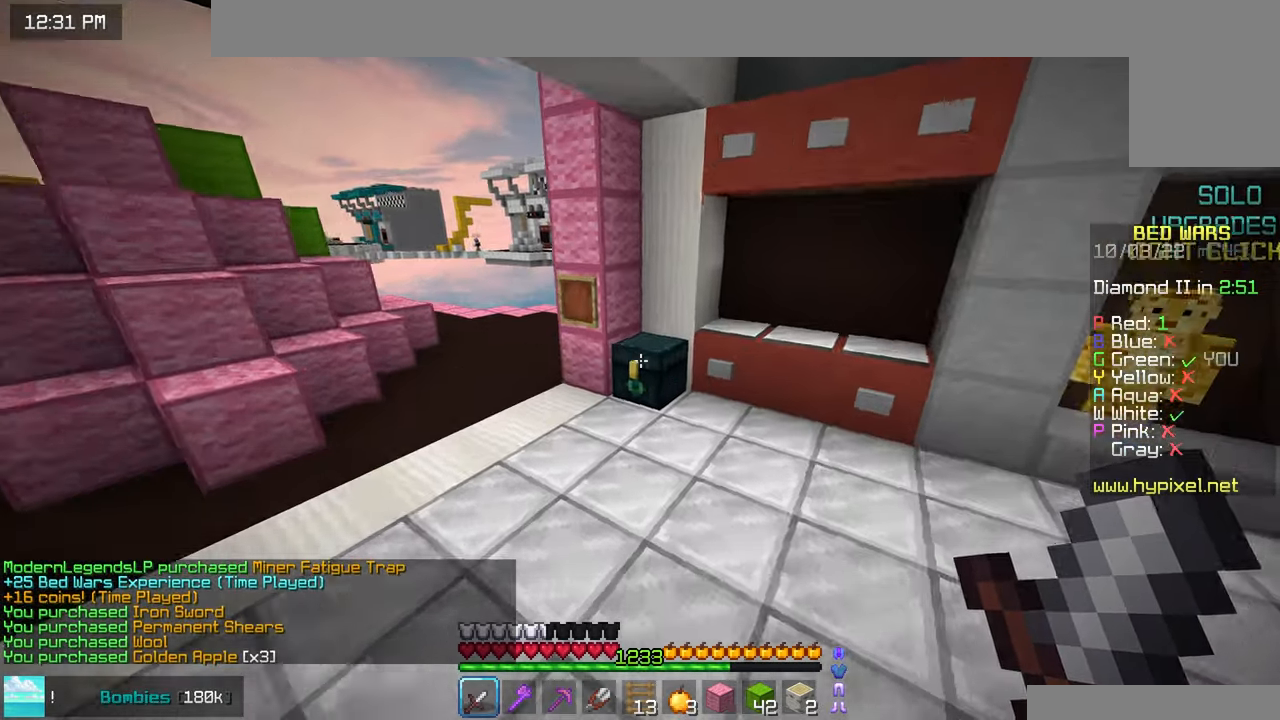
{"keys": [], "mouse": [], "events": [[150, "mouse_right", "down"], [183, "space", "down"], [283, "mouse_right", "up"], [366, "left", "up"], [366, "space", "up"], [383, "up", "up"]]}
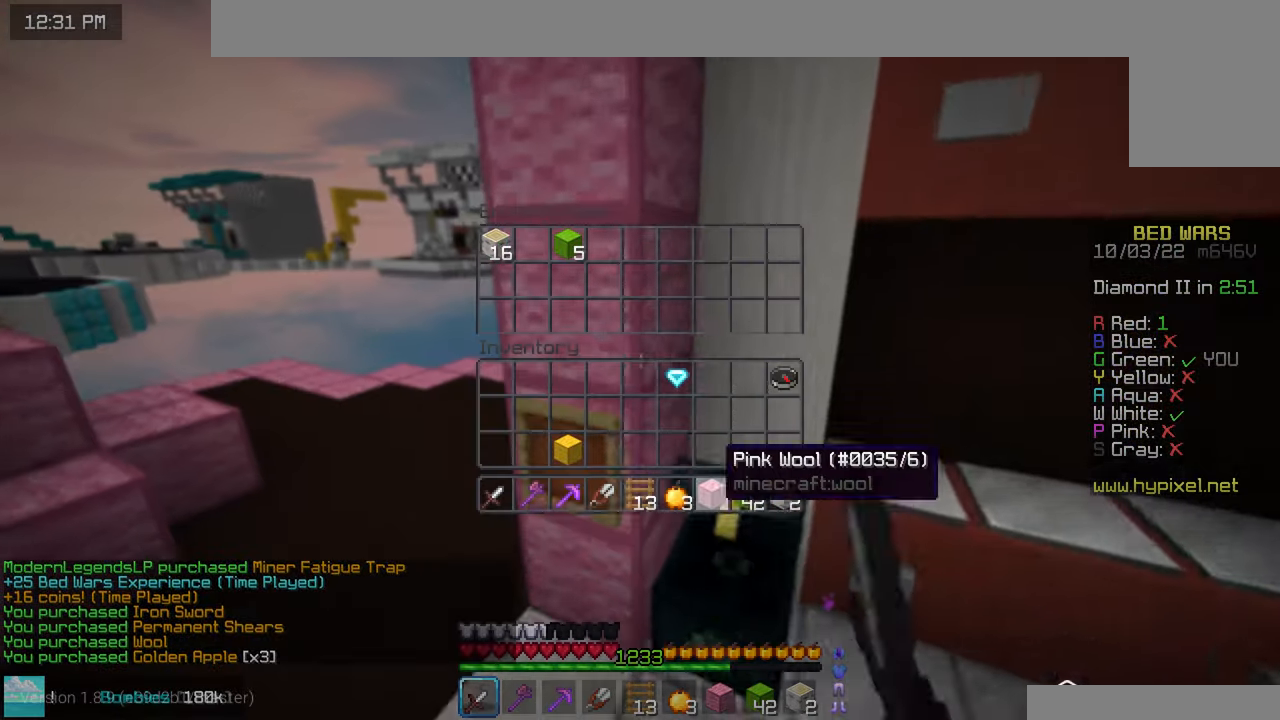
{"keys": [], "mouse": [], "events": []}
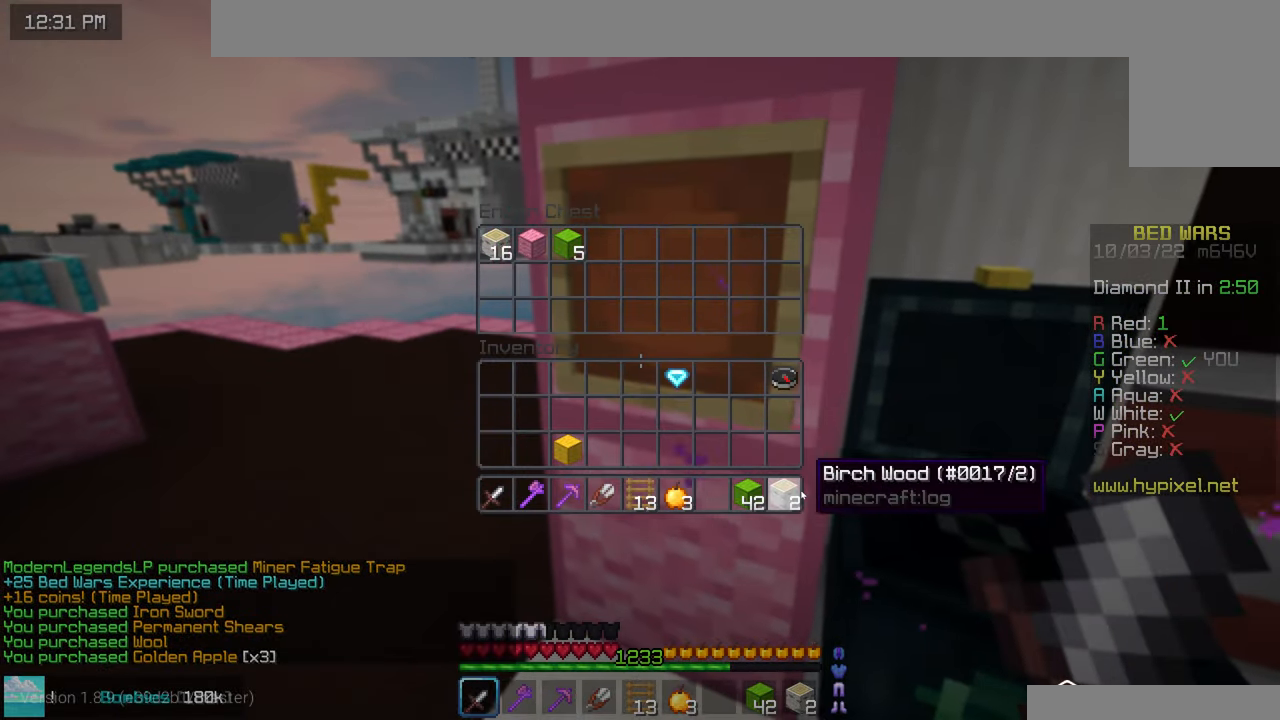
{"keys": [], "mouse": [], "events": []}
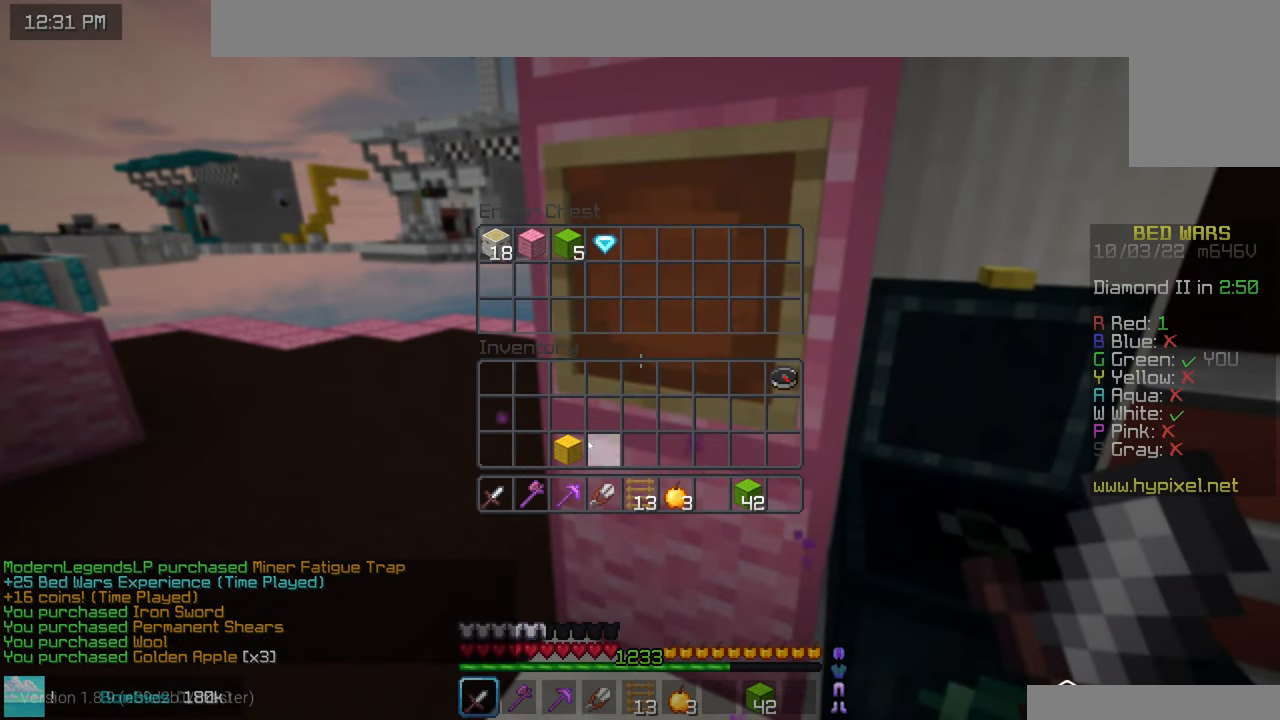
{"keys": ["up"], "mouse": [], "events": [[333, "up", "down"]]}
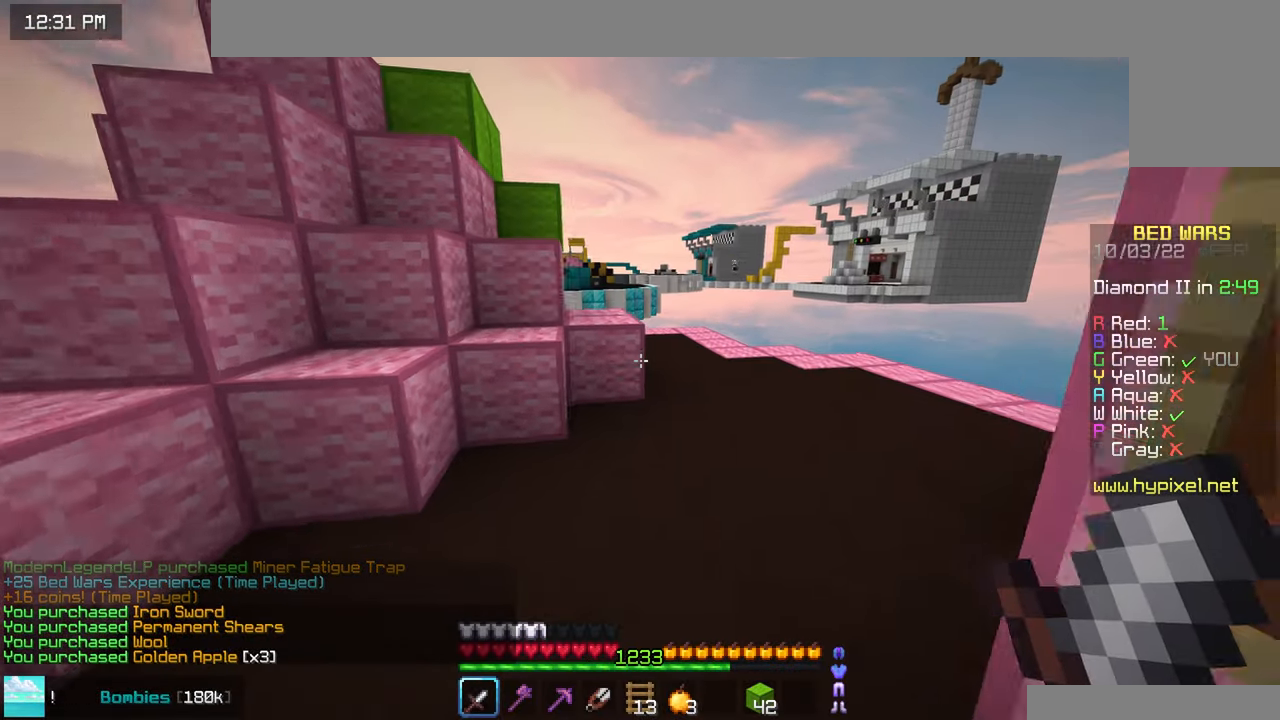
{"keys": ["space", "up"], "mouse": [], "events": [[350, "space", "down"]]}
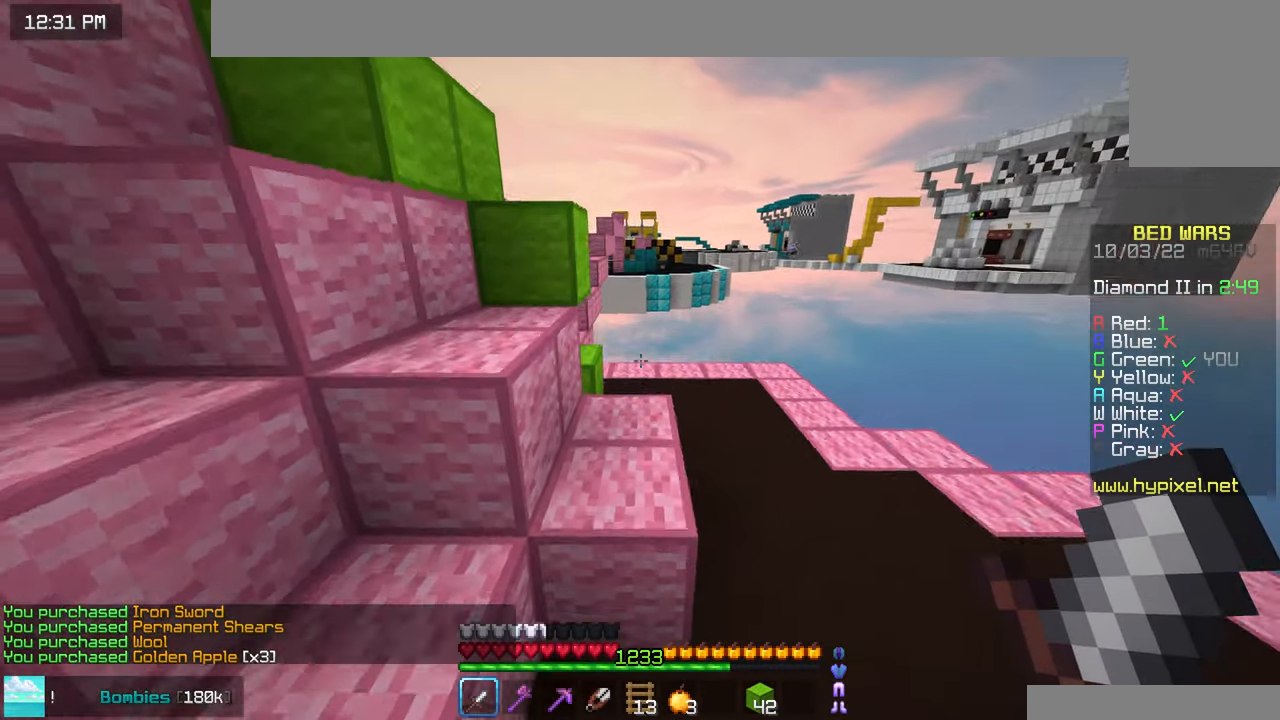
{"keys": ["space", "up"], "mouse": [], "events": [[50, "space", "up"], [500, "space", "down"]]}
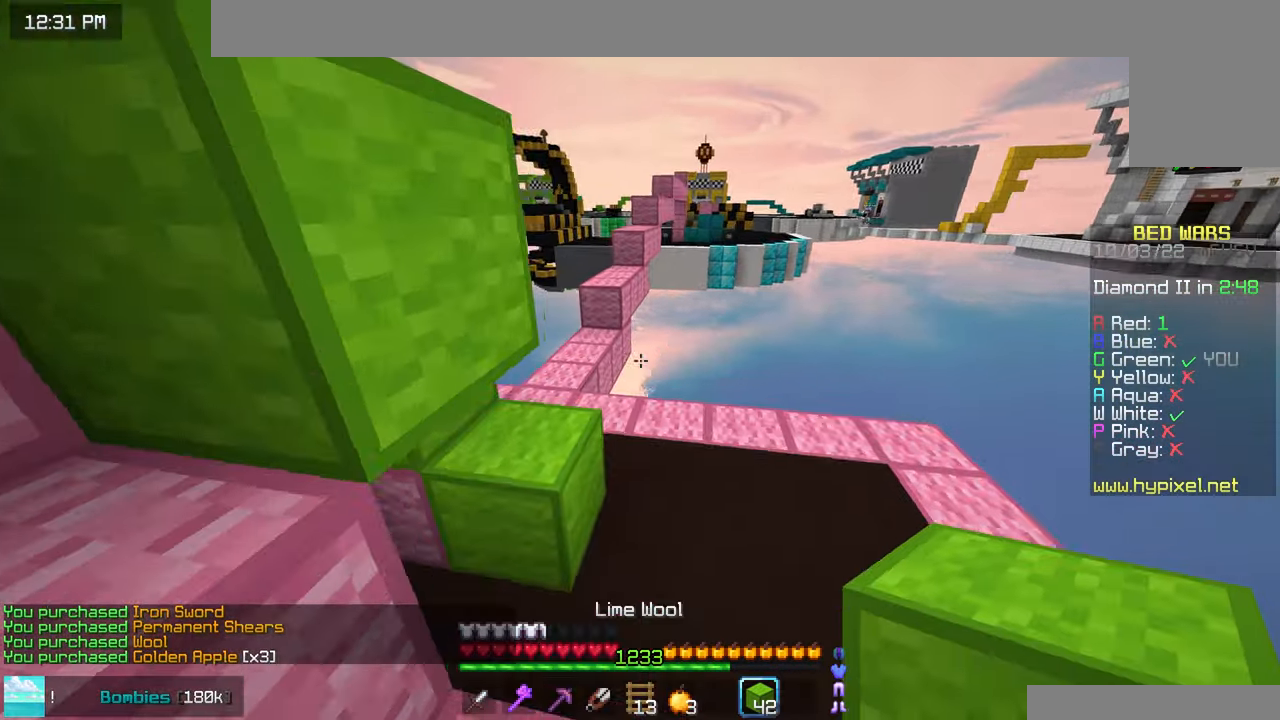
{"keys": ["left", "up"], "mouse": [], "events": [[267, "left", "down"], [300, "space", "up"]]}
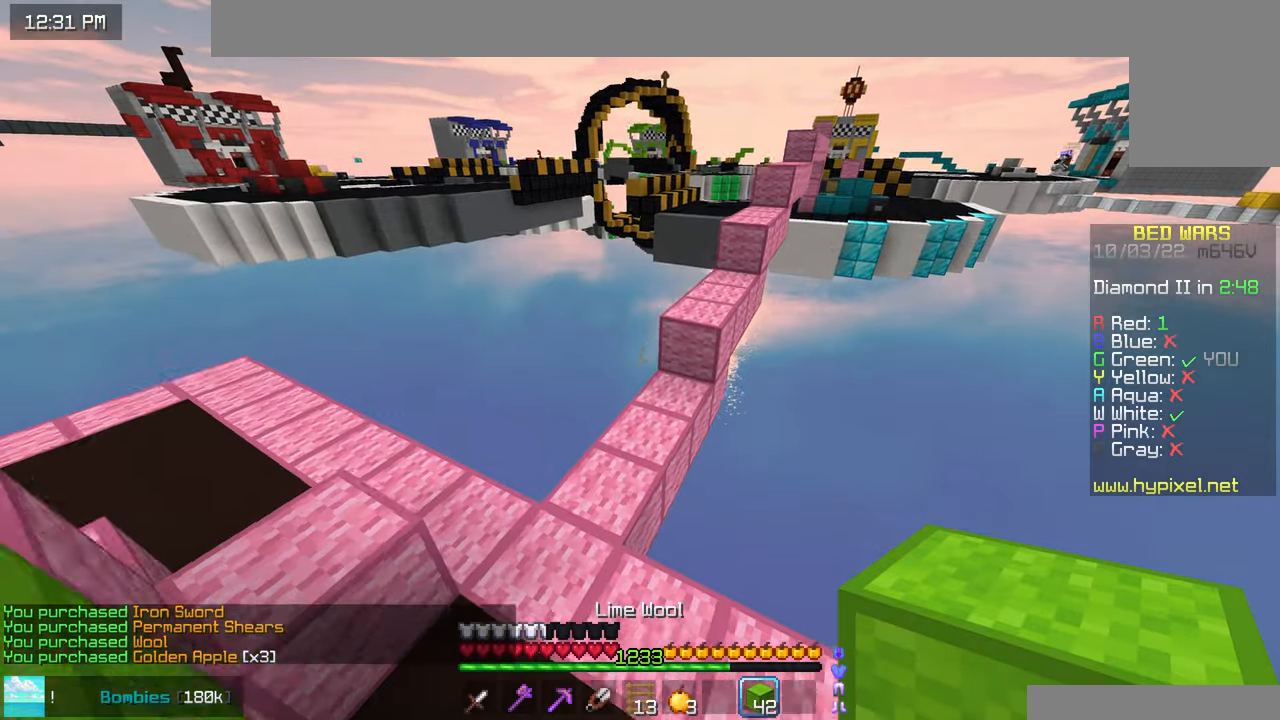
{"keys": ["up"], "mouse": [], "events": [[217, "left", "up"]]}
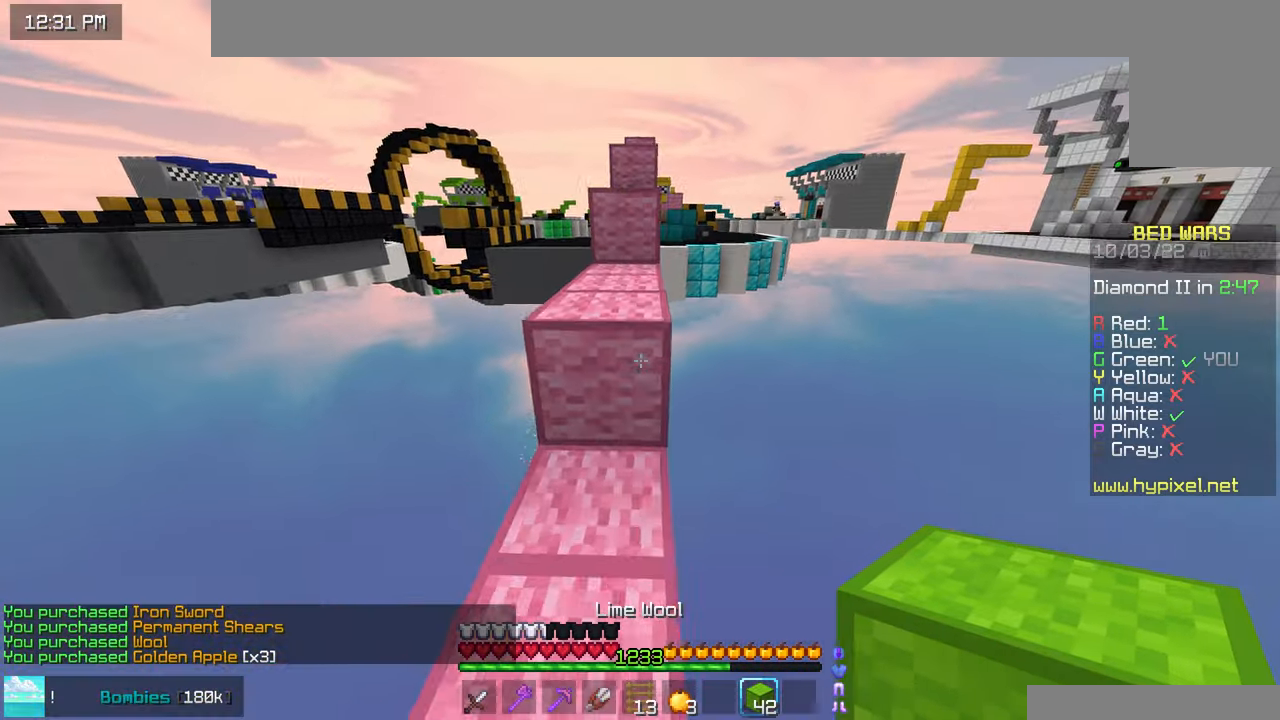
{"keys": ["left", "up"], "mouse": [], "events": [[50, "space", "down"], [317, "space", "up"], [383, "left", "down"]]}
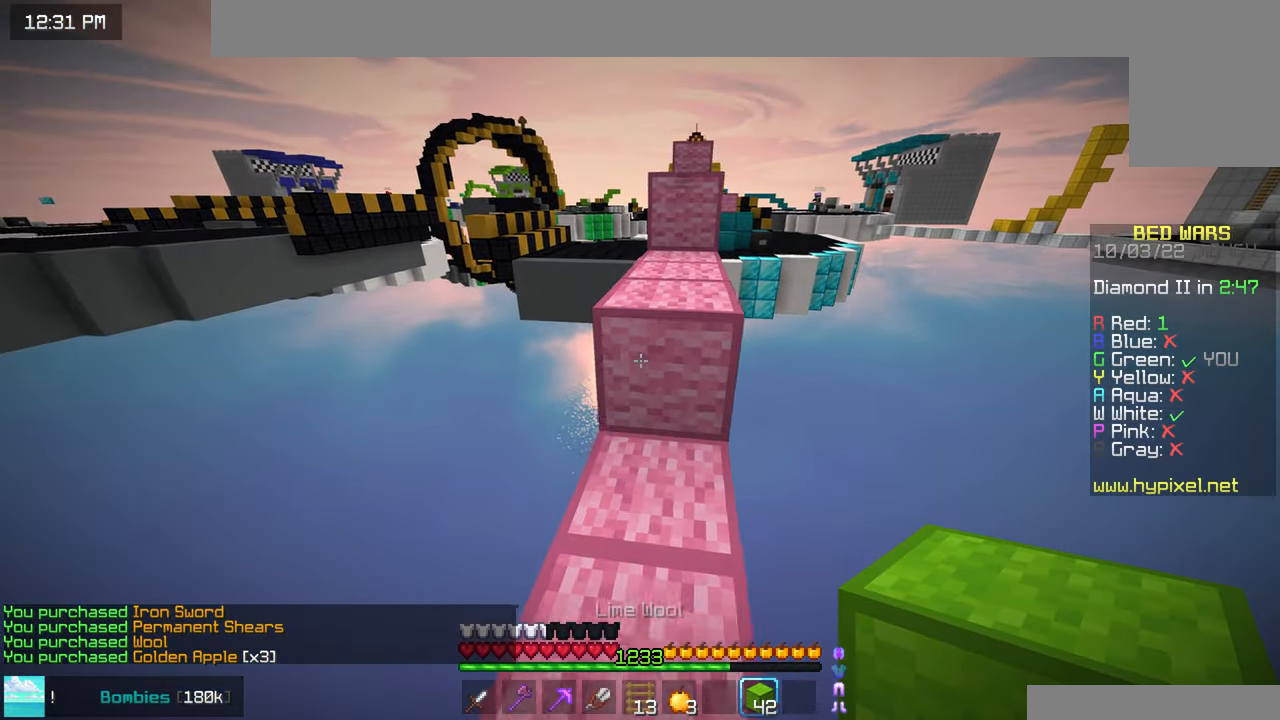
{"keys": [], "mouse": [], "events": [[300, "left", "up"], [350, "up", "up"]]}
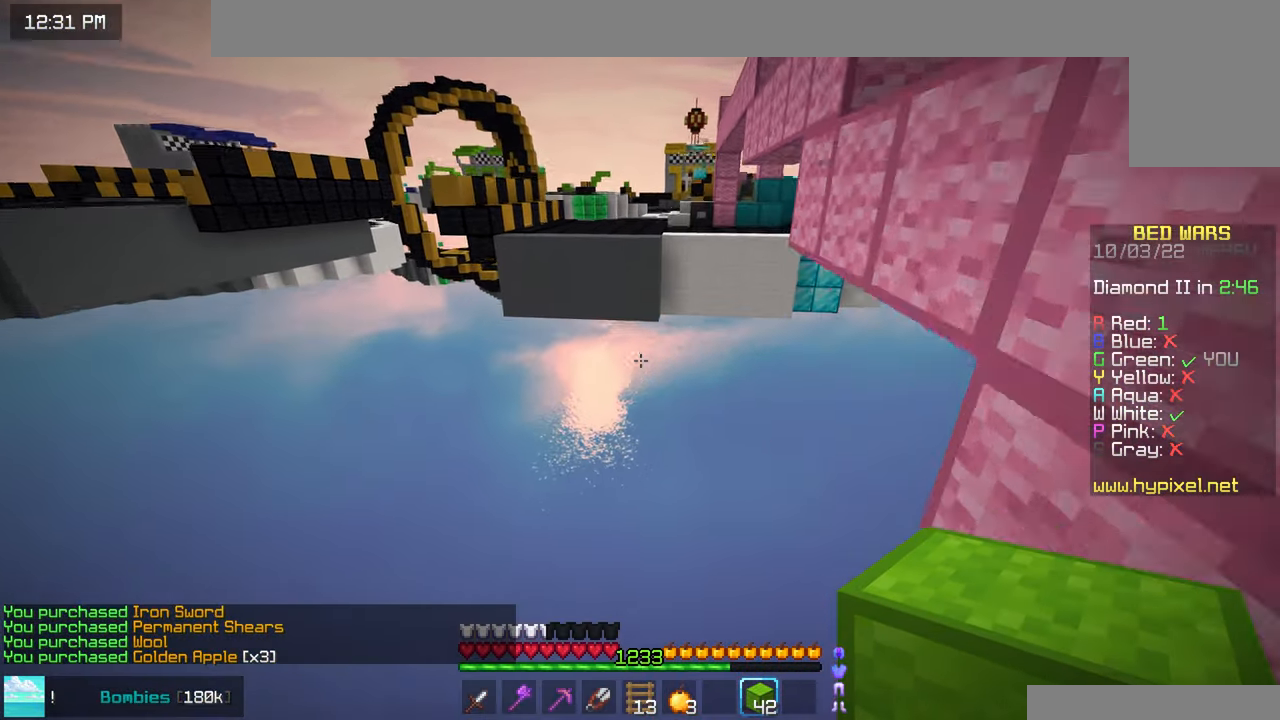
{"keys": [], "mouse": [], "events": []}
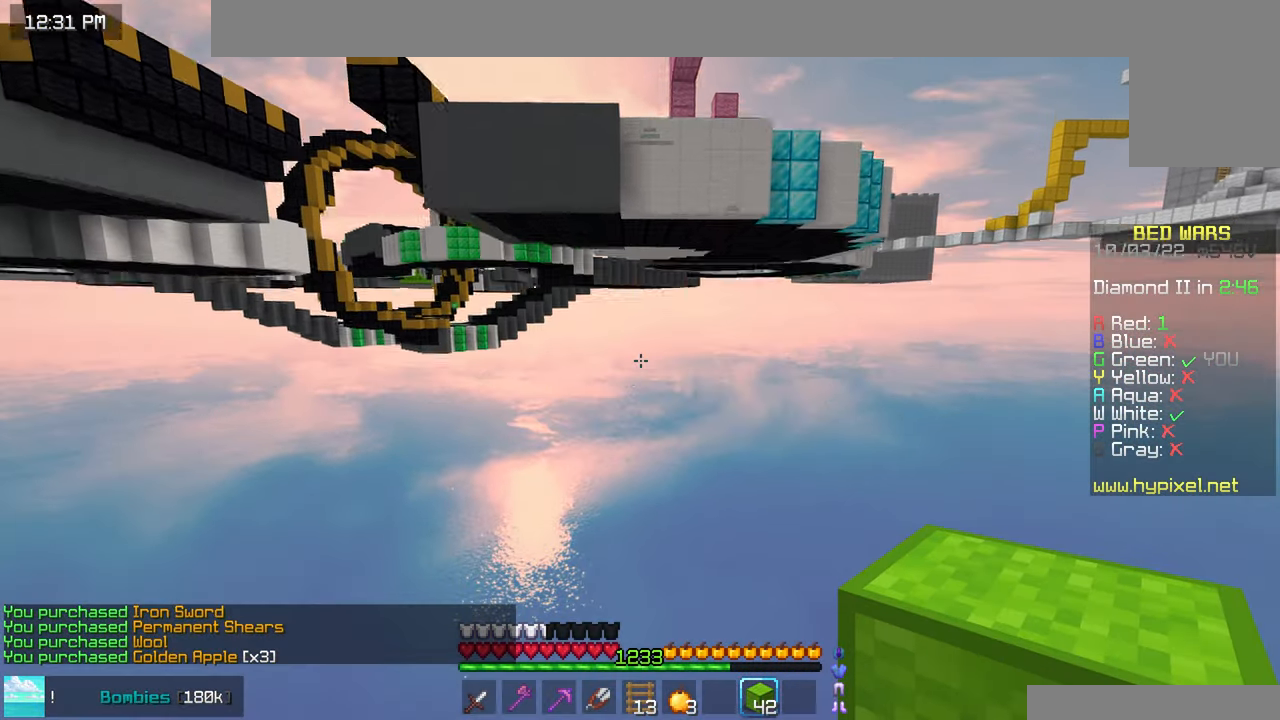
{"keys": [], "mouse": [], "events": []}